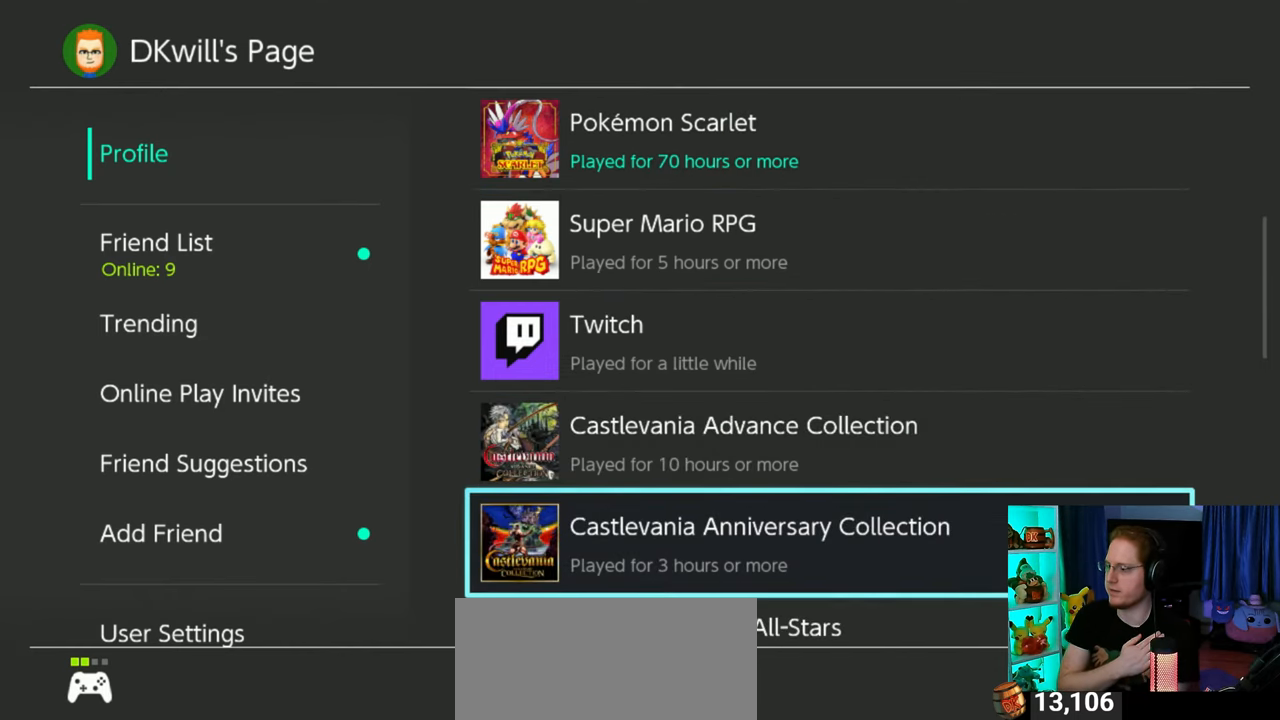
Gameplay with a controller (Nintendo layout); each line is a JSON object with the inputs held at the frame after it. "events" lists button and stick changes between this image and that frame as [ms after this image, input, new state], when the widget could be followed in between. Not read: L3 R3.
{"buttons": [], "left_stick": "center", "right_stick": "center", "events": [[150, "L1", "down"], [150, "R1", "down"], [183, "L1", "up"], [183, "R1", "up"]]}
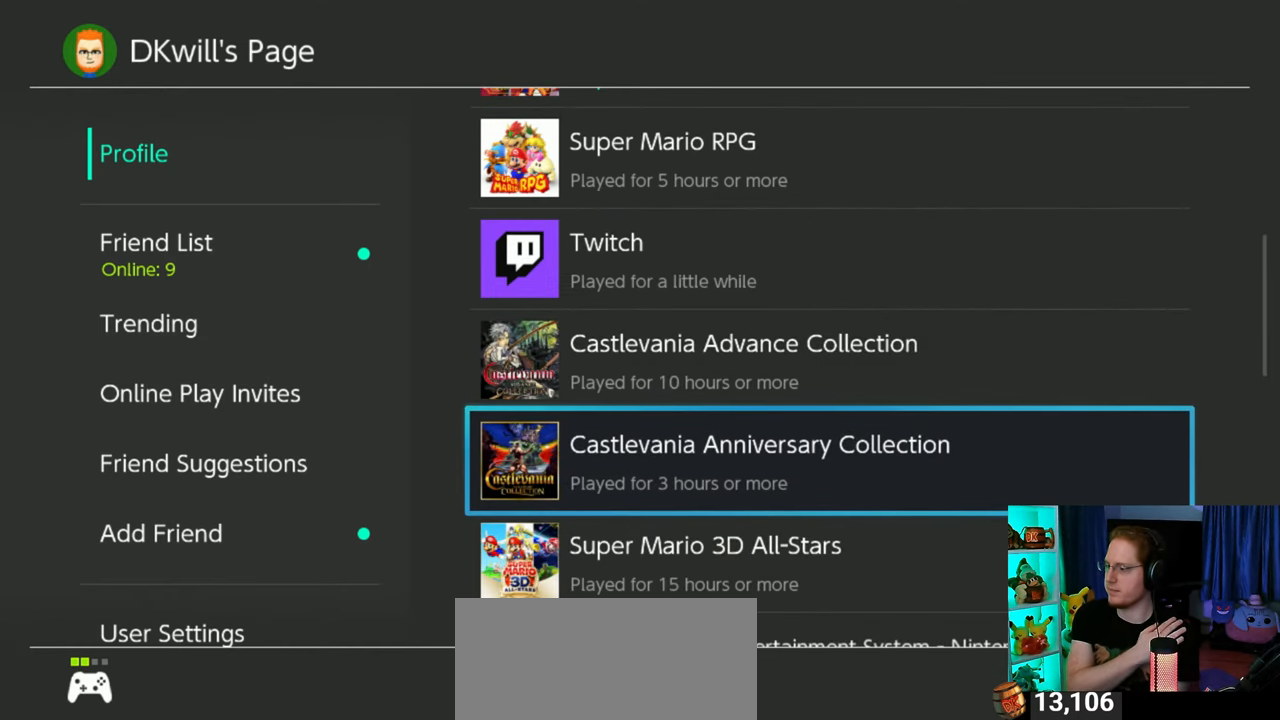
{"buttons": [], "left_stick": "center", "right_stick": "center", "events": []}
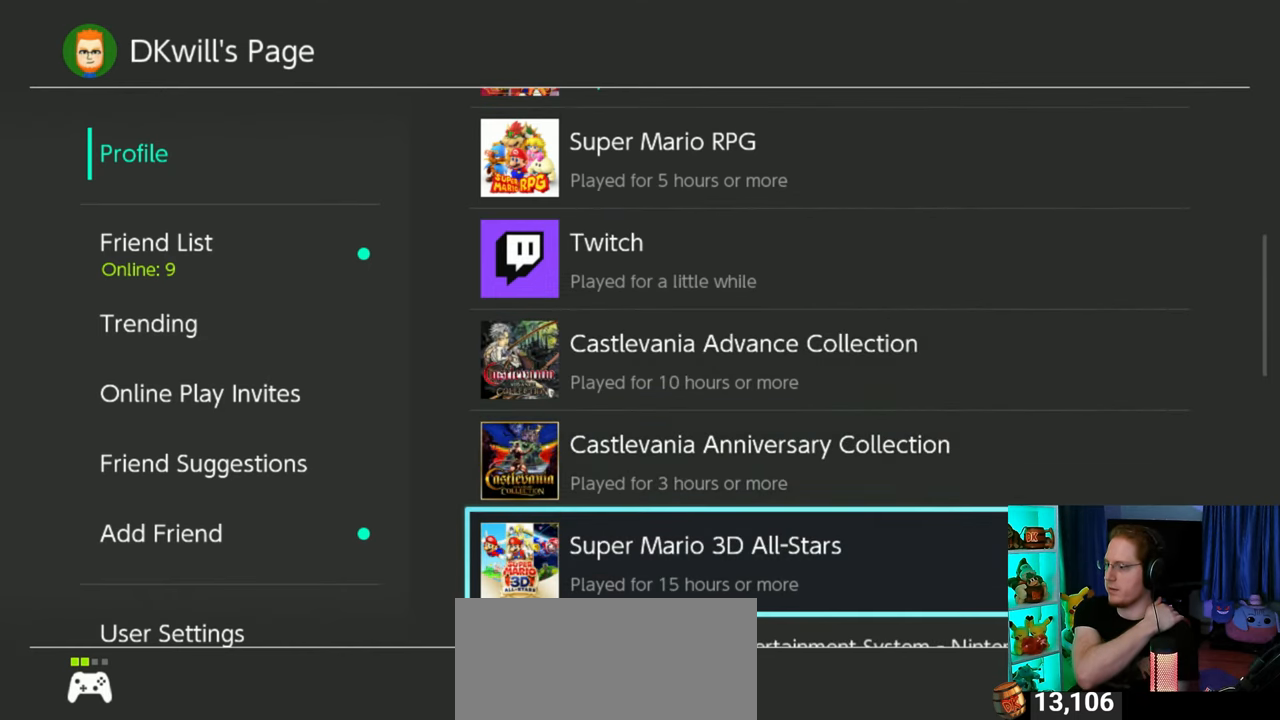
{"buttons": [], "left_stick": "center", "right_stick": "center", "events": []}
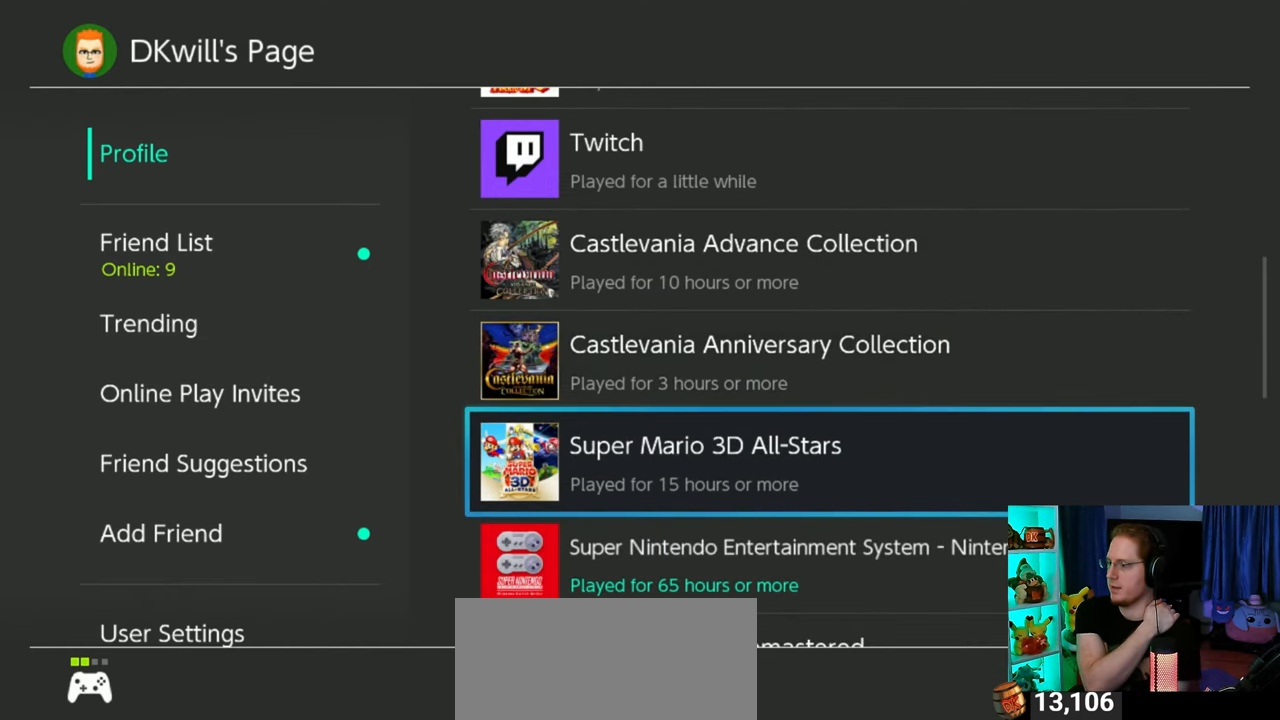
{"buttons": [], "left_stick": "center", "right_stick": "center", "events": []}
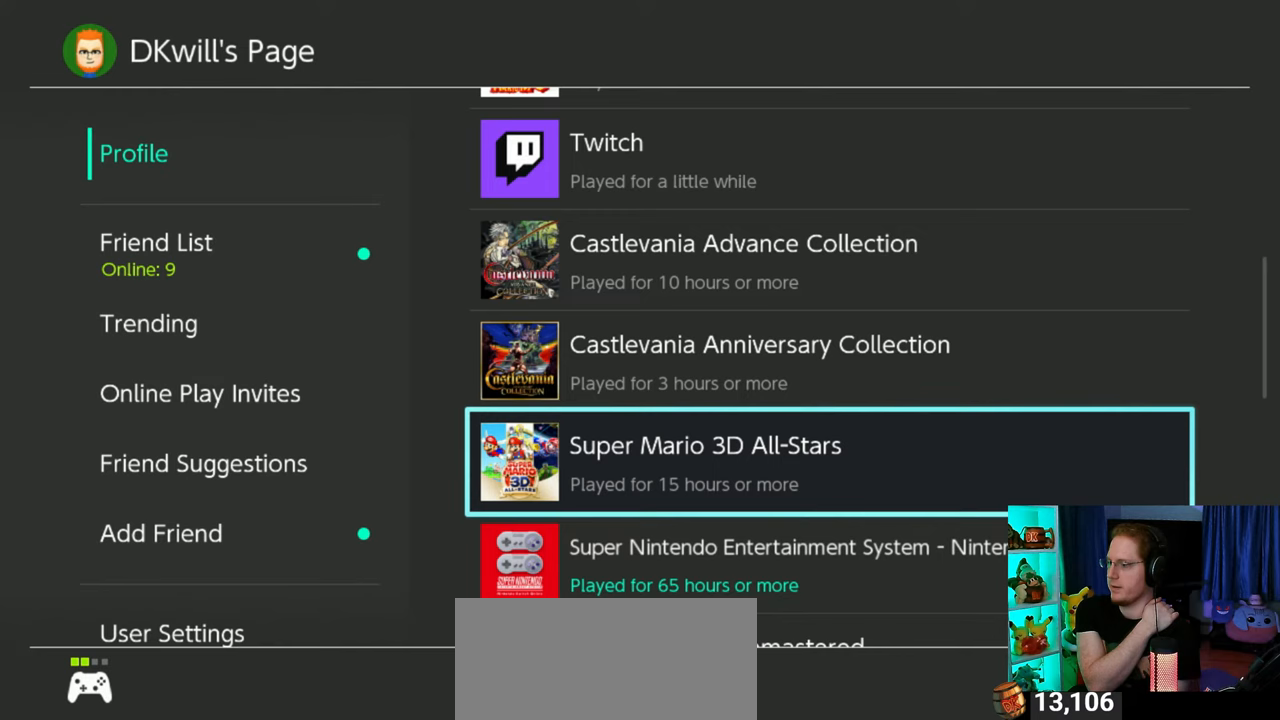
{"buttons": [], "left_stick": "center", "right_stick": "center", "events": []}
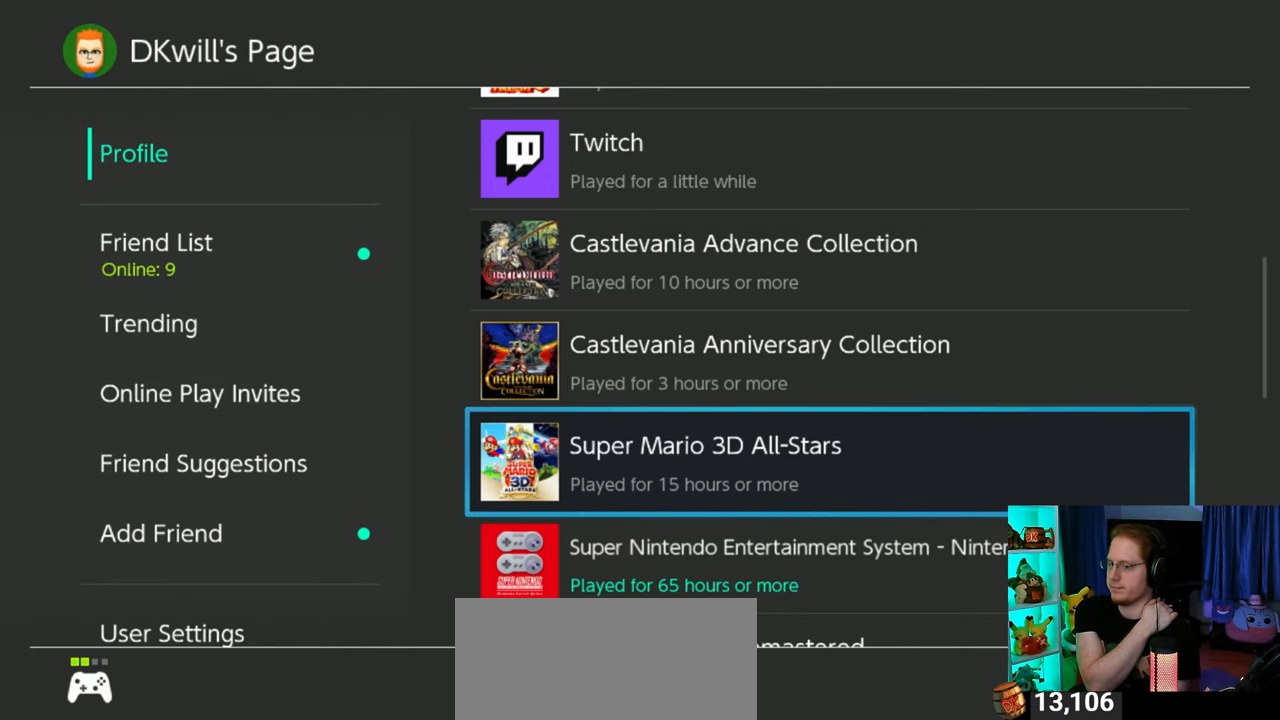
{"buttons": [], "left_stick": "center", "right_stick": "center", "events": []}
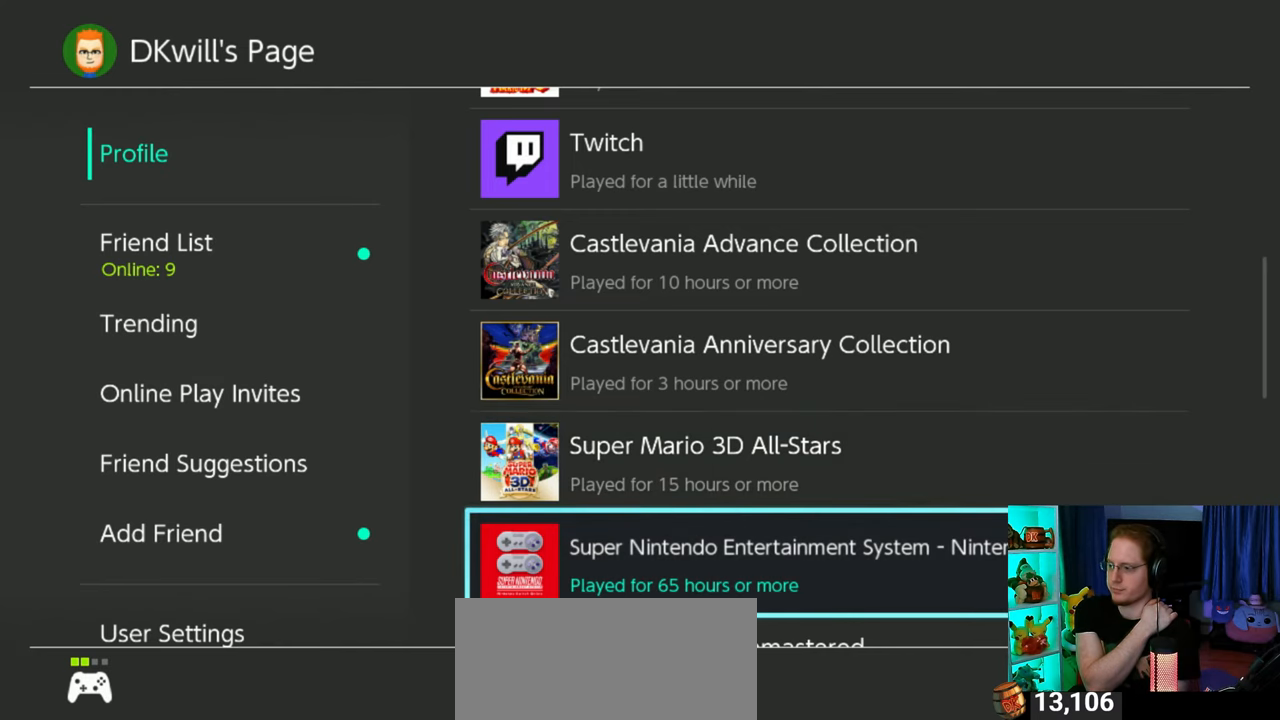
{"buttons": [], "left_stick": "center", "right_stick": "center", "events": [[367, "R1", "down"], [400, "R1", "up"]]}